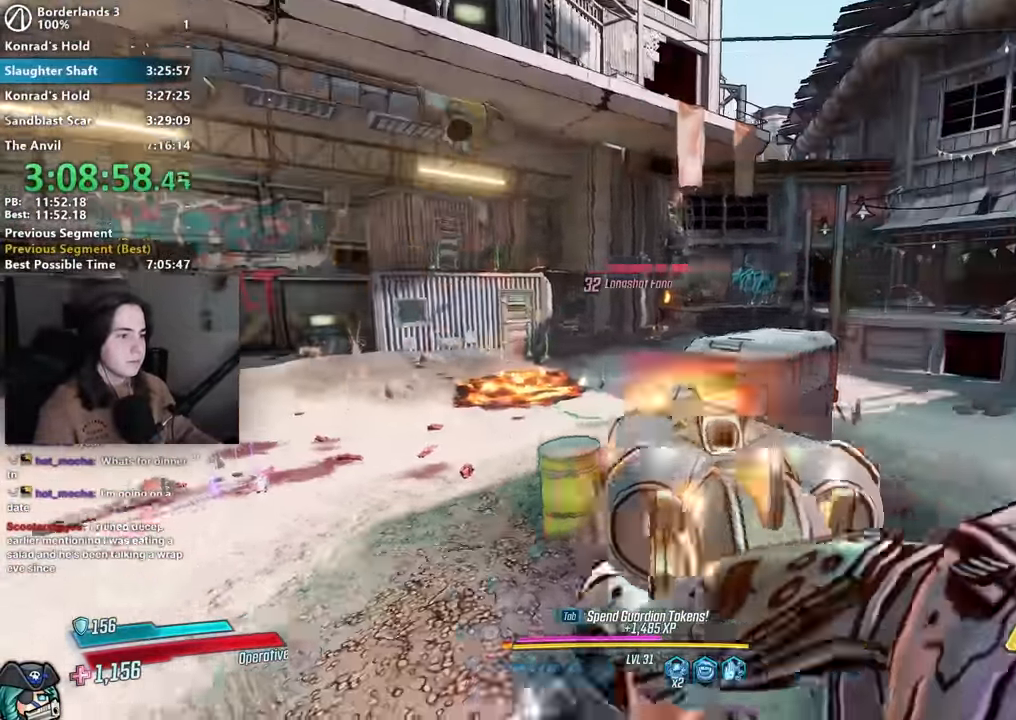
Gameplay with keyboard and mouse; each line is a JSON object with the keys and mouse buttons held at the frame after it. "events" lists presses ("down") and releases ("up") of "1", "2", "3", "4", "5", "a", "alt", "b", "c", "caps_lock", "ctrl", "d", "down", "e", "f", "f1", "f2", "g", "left", "q", "r", "return", "right", "s", "shift", "space", "t", "tab", "up", "v", "w", "x", "z", "mouse_left", "mouse_middle", "mouse_right", "mouse_mb4", "mouse_mb5", "mouse_wheel_up" and "mouse_wheel_down" between this image and that frame as [ms after this image, input, new state], when the widget could be followed in between. "mouse_left", "mouse_middle", "mouse_right", "mouse_mb4", "mouse_mb5", "mouse_wheel_up", "mouse_wheel_down" = the "left", "middle", "right", "mb4", "mb5", "wheel_up", "wheel_down" buttons of the "mouse" list. No other keys are recorded. Not read: mouse_move.
{"keys": ["a", "space", "w"], "mouse": [], "events": [[33, "1", "down"], [83, "3", "down"], [83, "mouse_right", "up"], [133, "1", "up"], [133, "3", "up"], [133, "mouse_left", "up"], [217, "a", "down"], [267, "w", "up"], [417, "space", "down"], [467, "w", "down"]]}
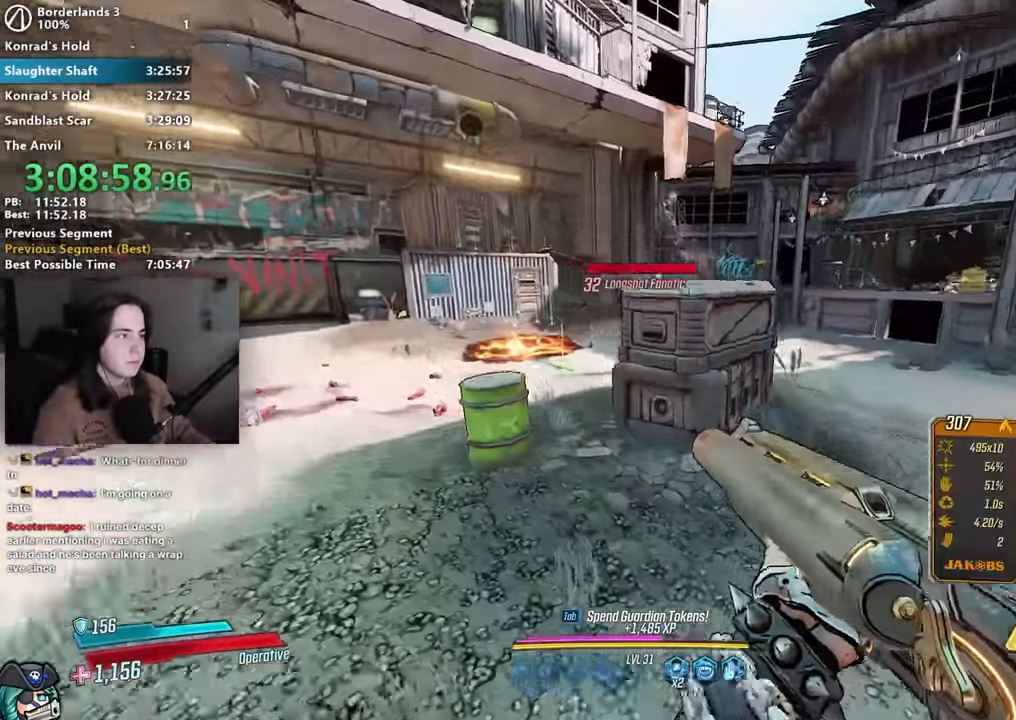
{"keys": ["1", "3"], "mouse": ["left", "right"], "events": [[17, "space", "up"], [117, "a", "up"], [200, "mouse_right", "down"], [200, "w", "up"], [417, "1", "down"], [417, "mouse_left", "down"], [433, "3", "down"]]}
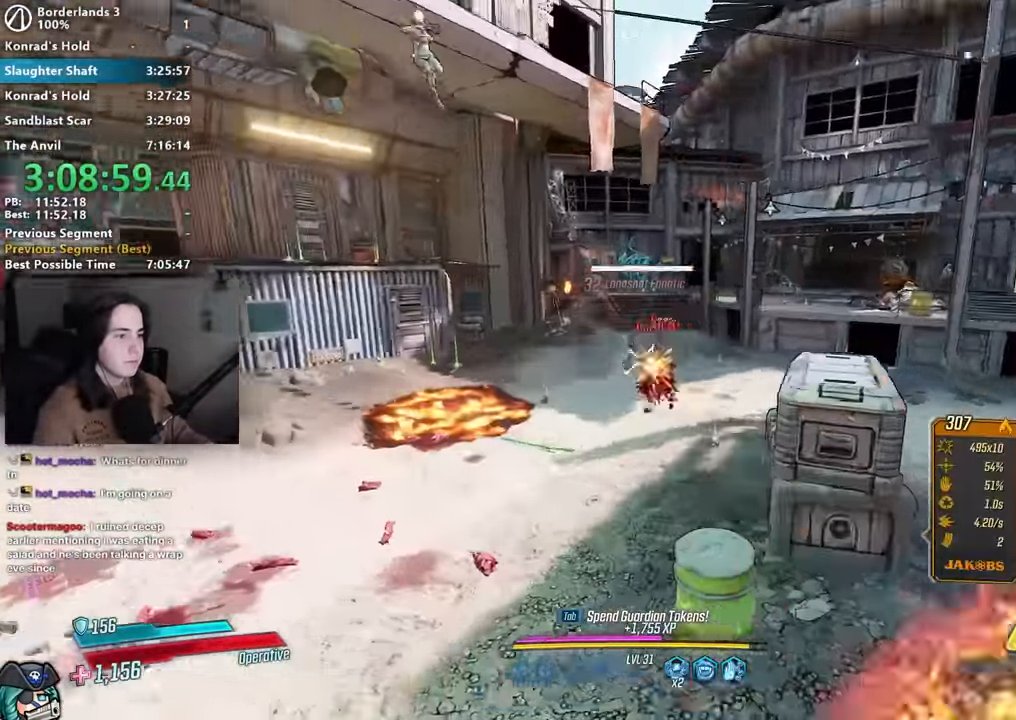
{"keys": [], "mouse": [], "events": [[33, "1", "up"], [33, "3", "up"], [33, "mouse_left", "up"], [33, "mouse_right", "up"], [167, "s", "down"], [267, "d", "down"], [450, "d", "up"], [450, "s", "up"]]}
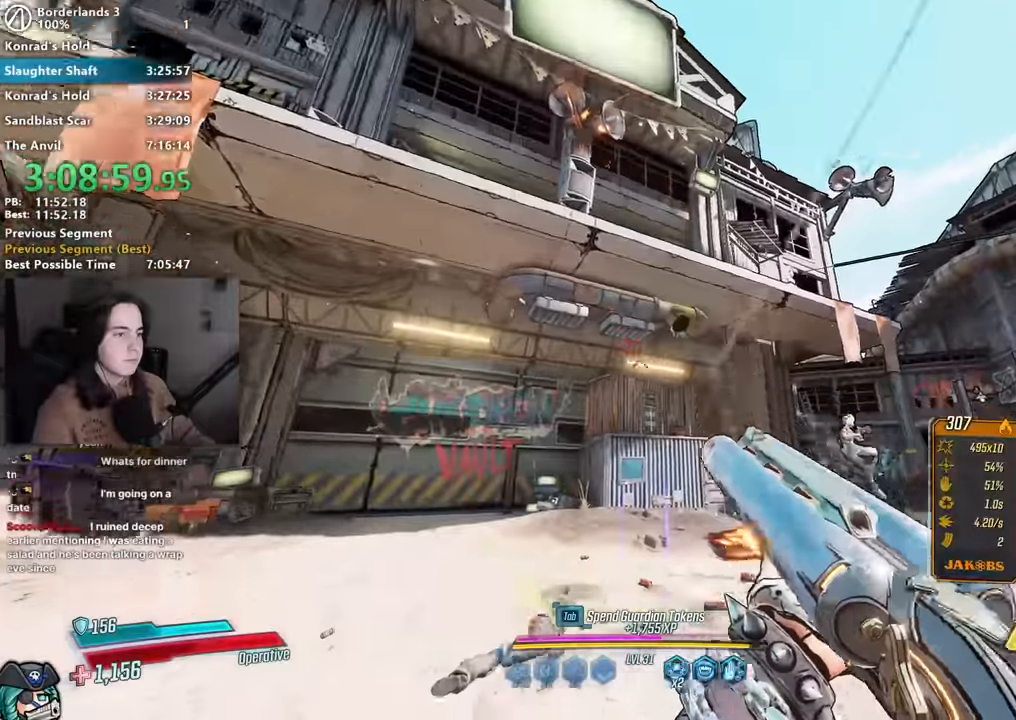
{"keys": ["1", "3", "w"], "mouse": ["left", "right"], "events": [[83, "w", "down"], [283, "mouse_right", "down"], [450, "mouse_left", "down"], [500, "1", "down"], [500, "3", "down"]]}
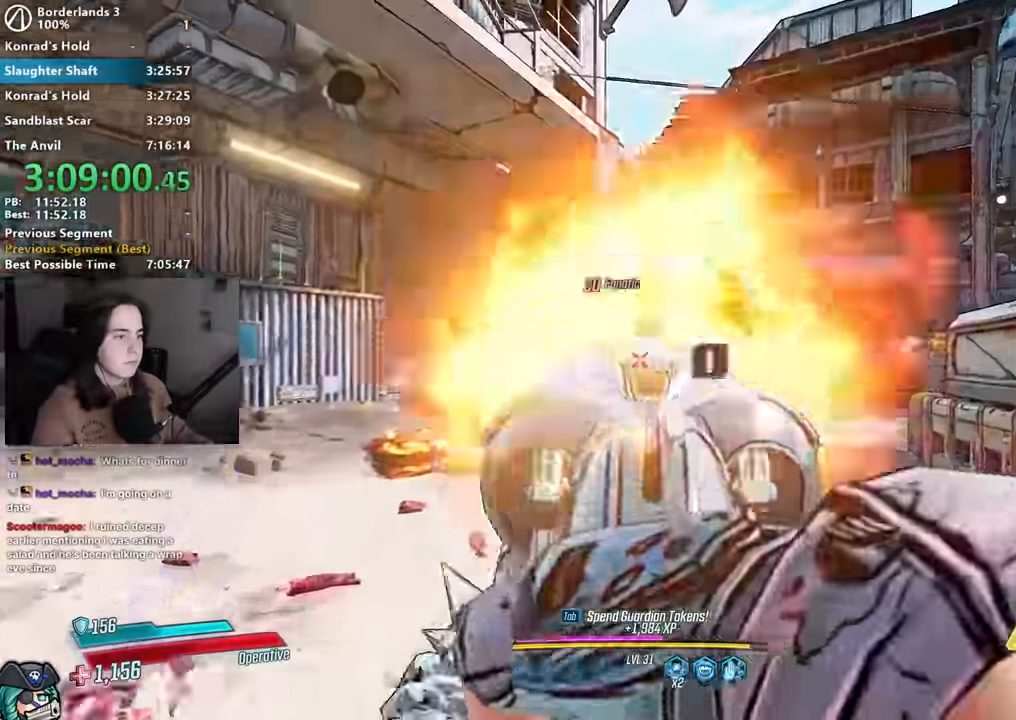
{"keys": ["w"], "mouse": [], "events": [[50, "1", "up"], [50, "mouse_left", "up"], [50, "mouse_right", "up"], [67, "3", "up"], [167, "d", "down"], [200, "shift", "down"], [283, "shift", "up"], [333, "space", "down"], [433, "d", "up"], [433, "space", "up"]]}
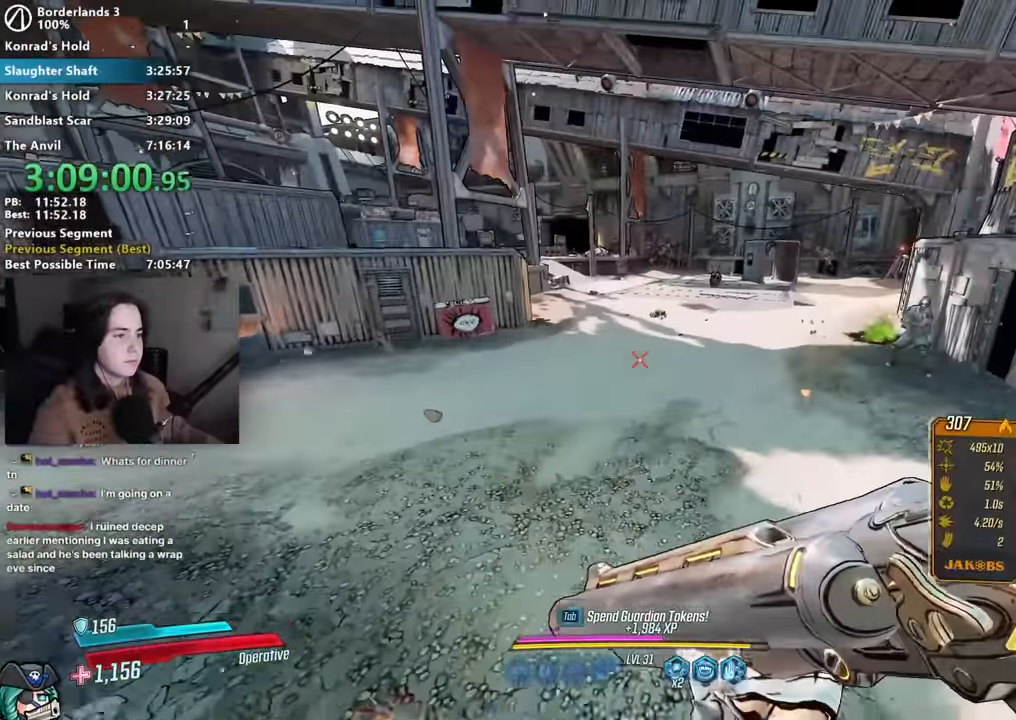
{"keys": ["w"], "mouse": ["left", "right"], "events": [[350, "mouse_right", "down"], [500, "mouse_left", "down"]]}
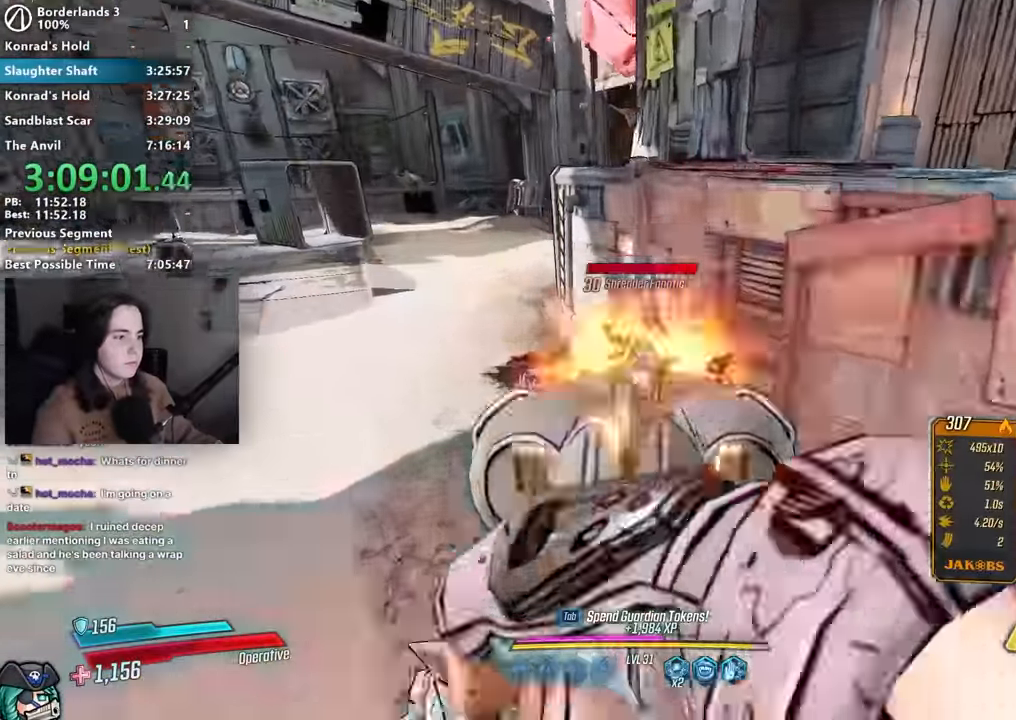
{"keys": [], "mouse": [], "events": [[33, "1", "down"], [83, "3", "down"], [100, "1", "up"], [100, "mouse_left", "up"], [100, "mouse_right", "up"], [133, "3", "up"], [367, "space", "down"], [417, "w", "up"], [467, "space", "up"]]}
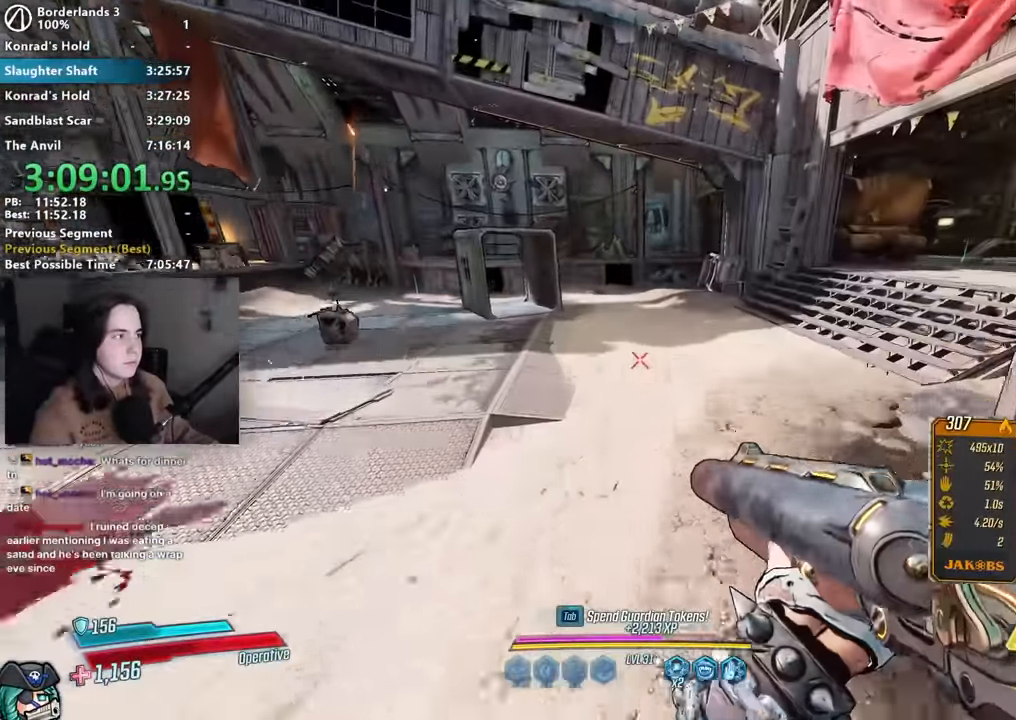
{"keys": [], "mouse": ["right"], "events": [[150, "w", "down"], [183, "a", "down"], [300, "a", "up"], [333, "w", "up"], [383, "mouse_right", "down"]]}
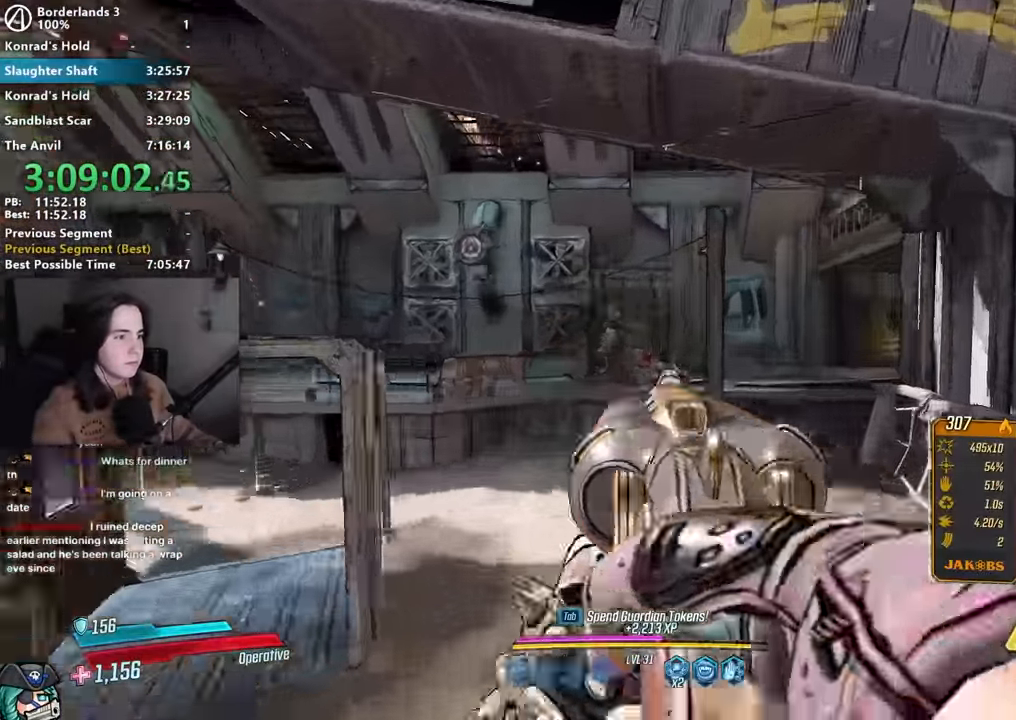
{"keys": ["a", "w"], "mouse": [], "events": [[67, "mouse_left", "down"], [100, "1", "down"], [117, "3", "down"], [167, "1", "up"], [167, "3", "up"], [167, "mouse_left", "up"], [167, "mouse_right", "up"], [300, "a", "down"], [300, "w", "down"], [400, "shift", "down"], [483, "shift", "up"]]}
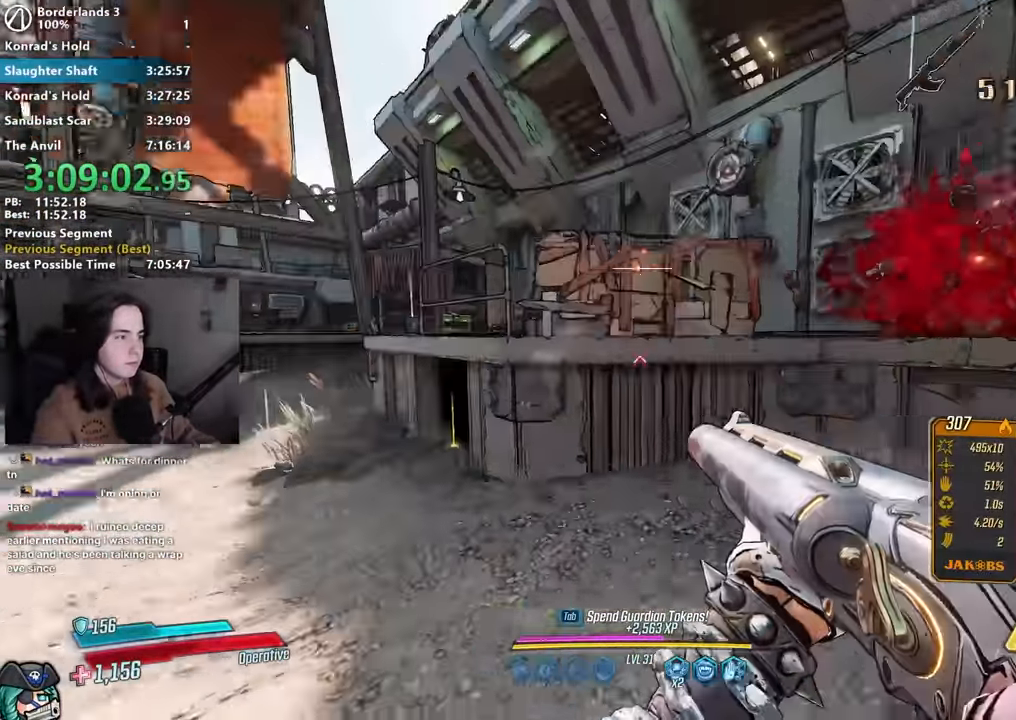
{"keys": ["a", "w"], "mouse": [], "events": [[133, "shift", "down"], [267, "shift", "up"], [367, "a", "up"], [500, "a", "down"]]}
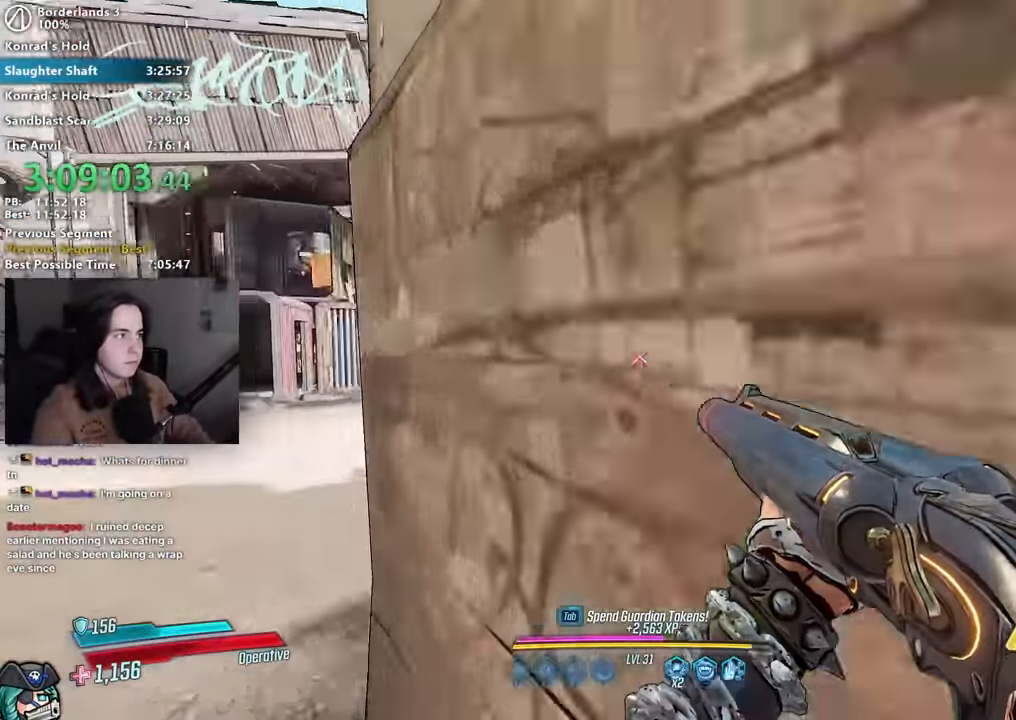
{"keys": ["w"], "mouse": [], "events": [[150, "a", "up"]]}
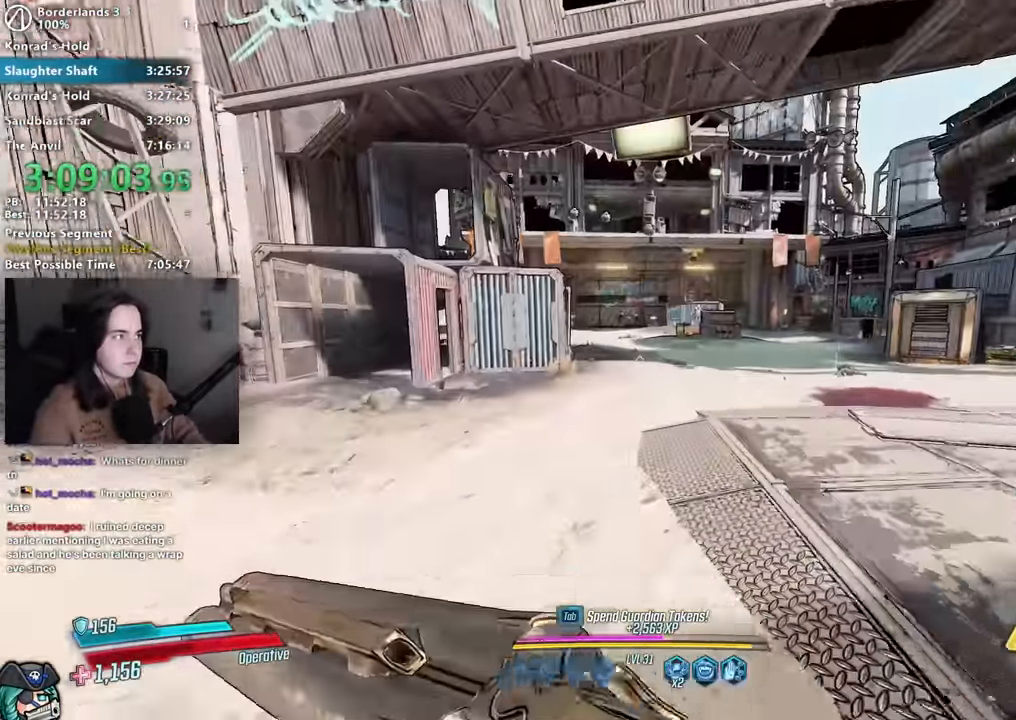
{"keys": ["d", "w"], "mouse": [], "events": [[33, "space", "down"], [100, "space", "up"], [117, "d", "down"], [167, "w", "up"], [383, "w", "down"]]}
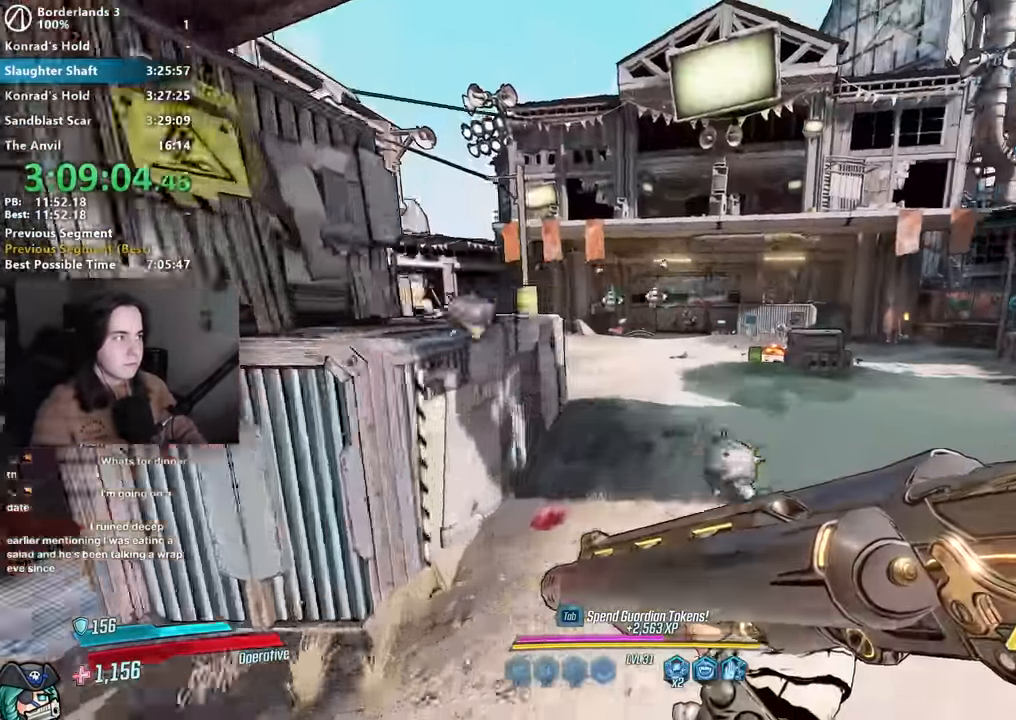
{"keys": ["w"], "mouse": ["right"], "events": [[33, "d", "up"], [183, "a", "down"], [317, "a", "up"], [467, "mouse_right", "down"]]}
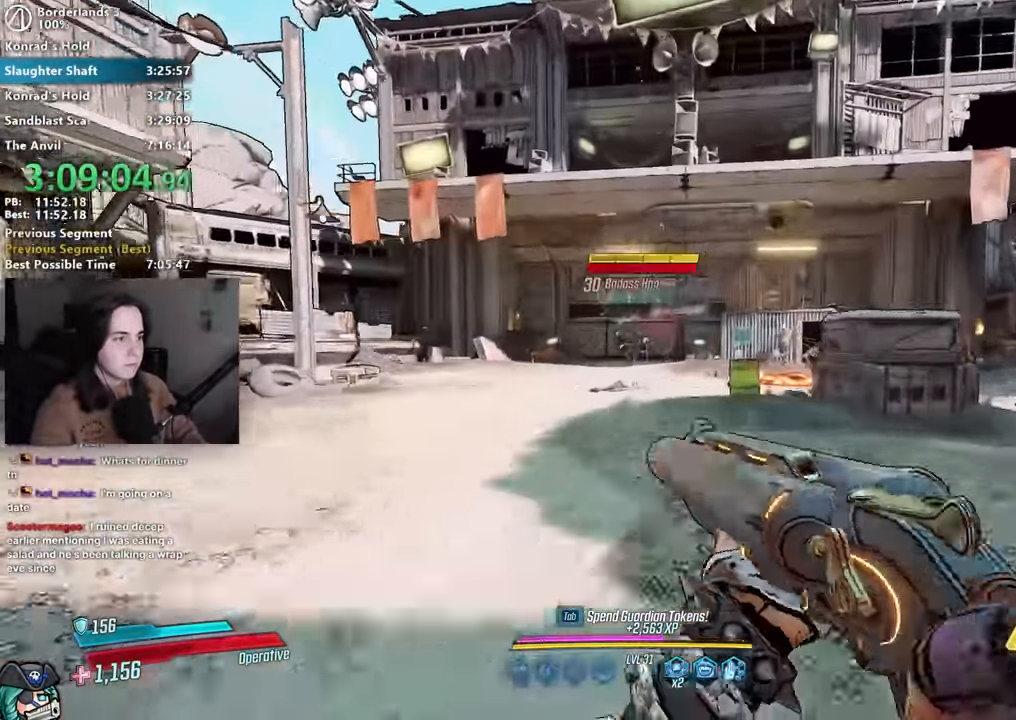
{"keys": ["1", "3"], "mouse": ["left", "right"], "events": [[150, "mouse_left", "down"], [233, "1", "down"], [233, "3", "down"], [283, "1", "up"], [283, "3", "up"], [283, "w", "up"], [467, "3", "down"], [483, "1", "down"]]}
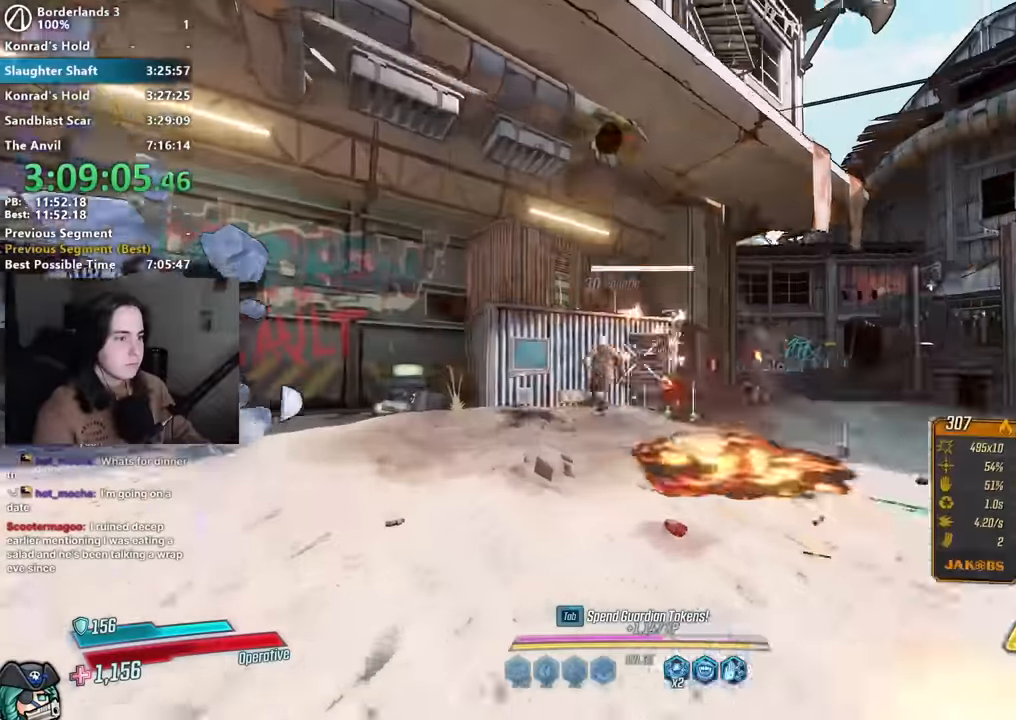
{"keys": [], "mouse": [], "events": [[17, "1", "up"], [17, "3", "up"], [17, "mouse_left", "up"], [17, "mouse_right", "up"], [167, "d", "down"], [300, "d", "up"], [300, "mouse_right", "down"], [350, "mouse_left", "down"], [400, "1", "down"], [433, "1", "up"], [450, "3", "down"], [500, "3", "up"], [500, "mouse_left", "up"], [500, "mouse_right", "up"]]}
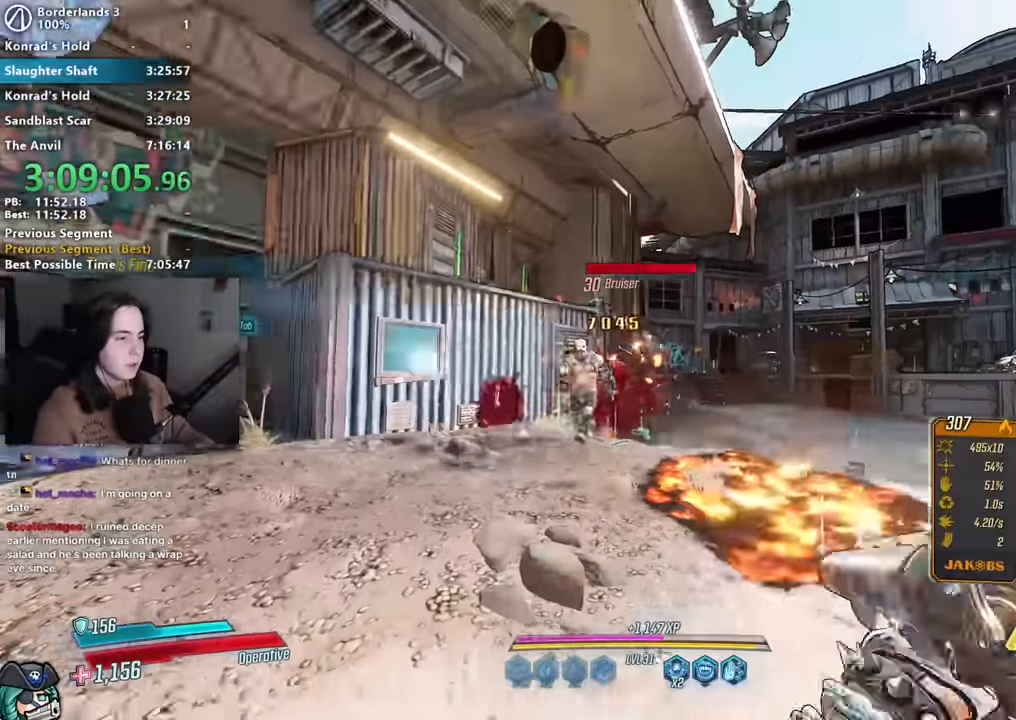
{"keys": ["d"], "mouse": [], "events": [[133, "d", "down"], [183, "d", "up"], [233, "mouse_left", "down"], [233, "mouse_right", "down"], [317, "1", "down"], [350, "mouse_right", "up"], [367, "1", "up"], [367, "mouse_left", "up"], [450, "d", "down"]]}
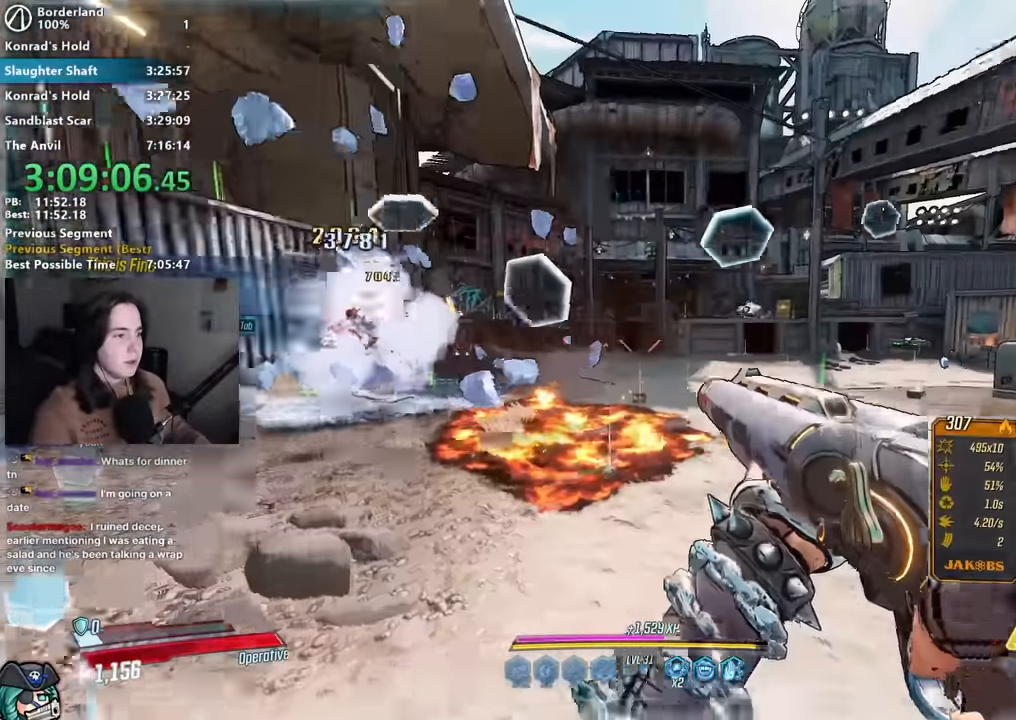
{"keys": ["d", "w"], "mouse": [], "events": [[50, "w", "down"], [150, "shift", "down"], [200, "shift", "up"], [333, "shift", "down"], [433, "shift", "up"]]}
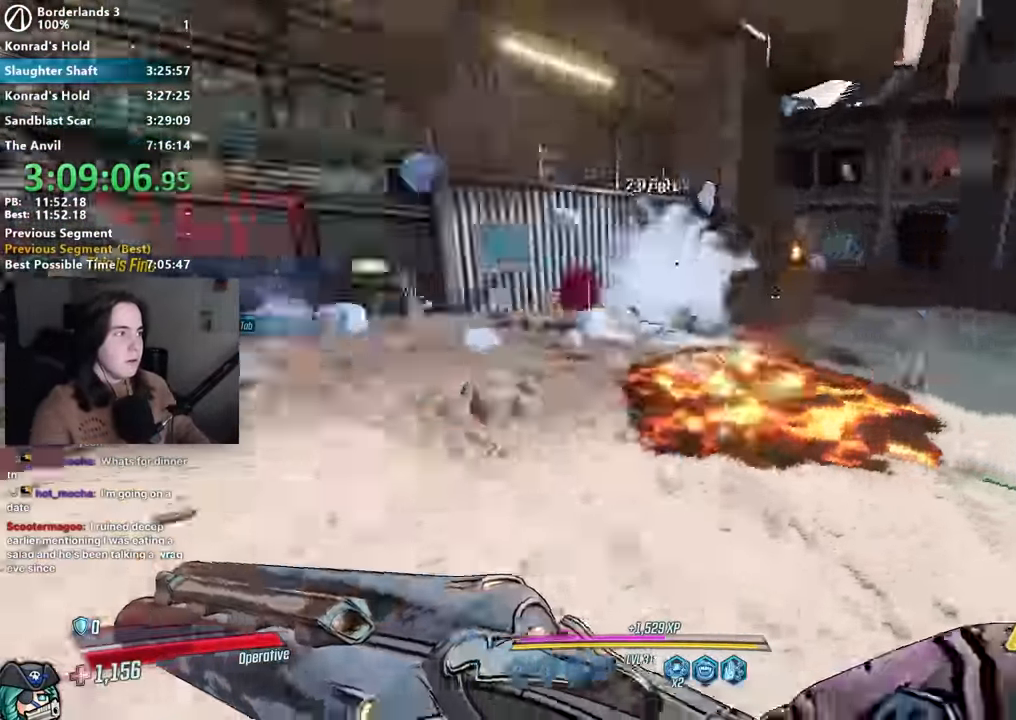
{"keys": ["a", "w"], "mouse": [], "events": [[17, "a", "down"], [17, "d", "up"], [250, "shift", "down"], [483, "shift", "up"]]}
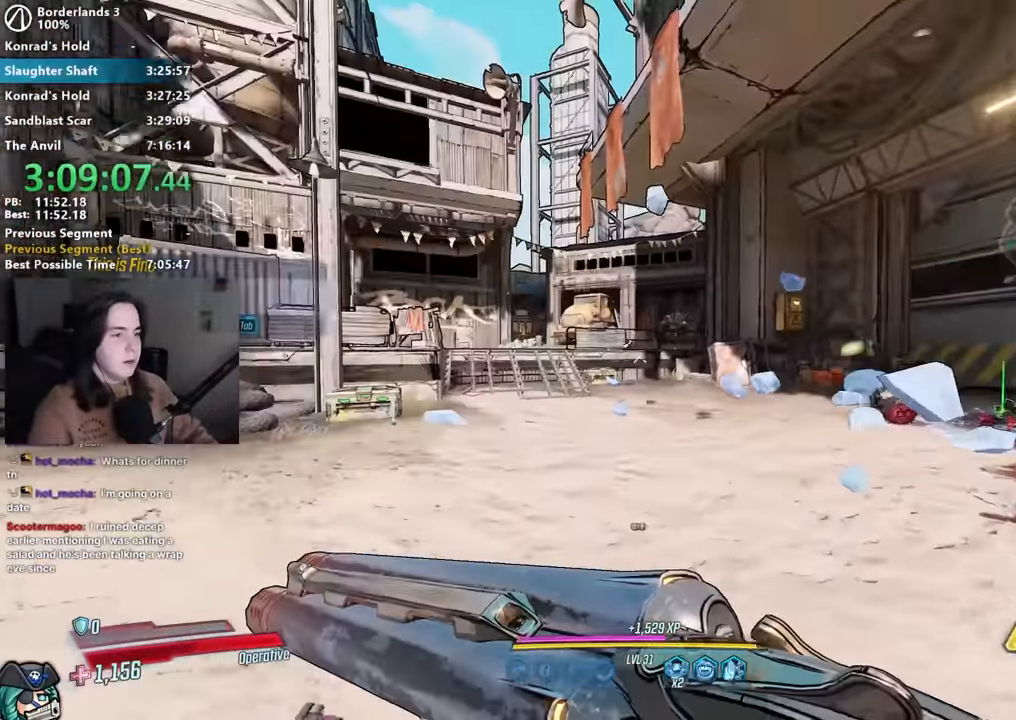
{"keys": [], "mouse": ["right"], "events": [[33, "a", "up"], [283, "a", "down"], [317, "space", "down"], [417, "space", "up"], [450, "mouse_right", "down"], [467, "a", "up"], [467, "w", "up"]]}
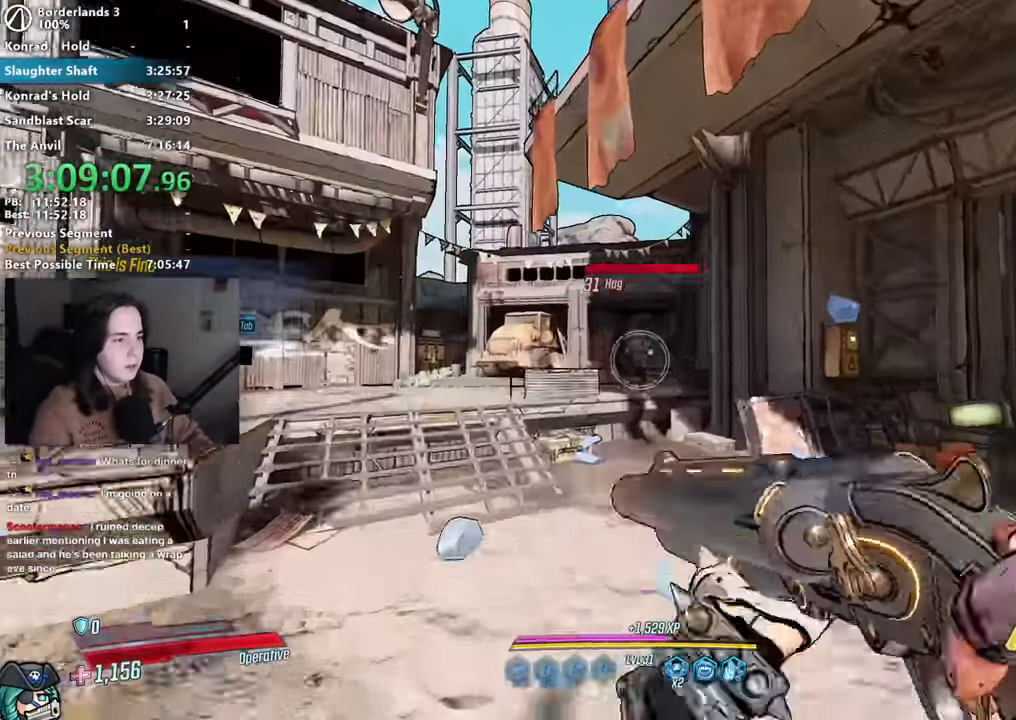
{"keys": ["shift", "w"], "mouse": [], "events": [[150, "mouse_left", "down"], [200, "1", "down"], [250, "1", "up"], [250, "3", "down"], [283, "3", "up"], [283, "mouse_left", "up"], [283, "mouse_right", "up"], [383, "w", "down"], [467, "shift", "down"]]}
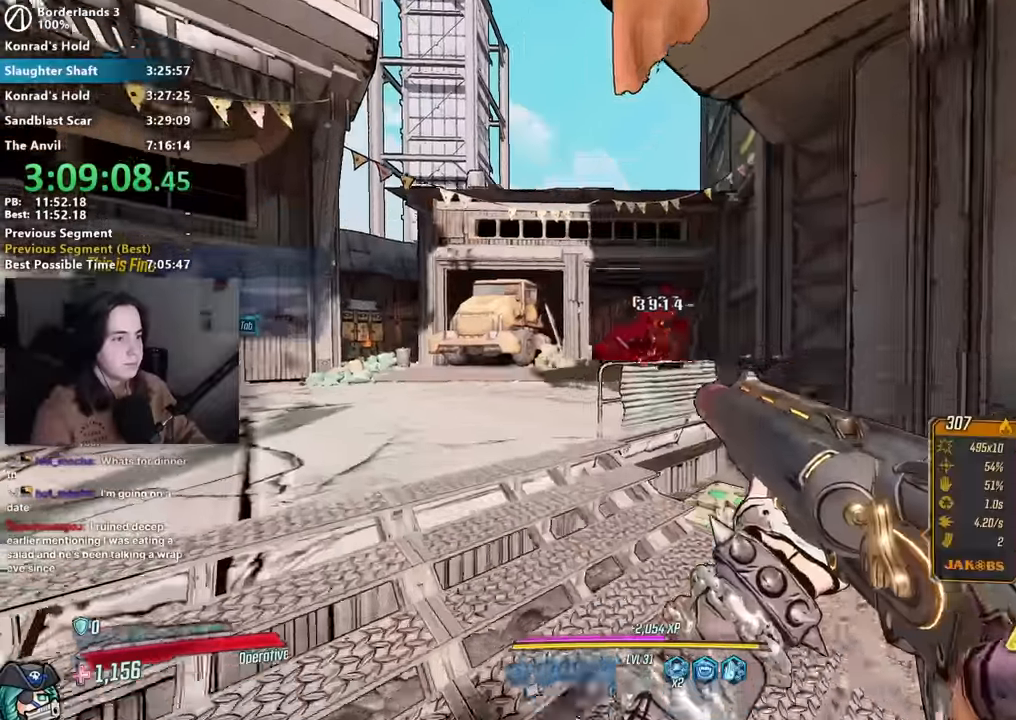
{"keys": ["d", "w"], "mouse": [], "events": [[67, "shift", "up"], [167, "shift", "down"], [267, "d", "down"], [267, "shift", "up"], [400, "shift", "down"], [500, "shift", "up"]]}
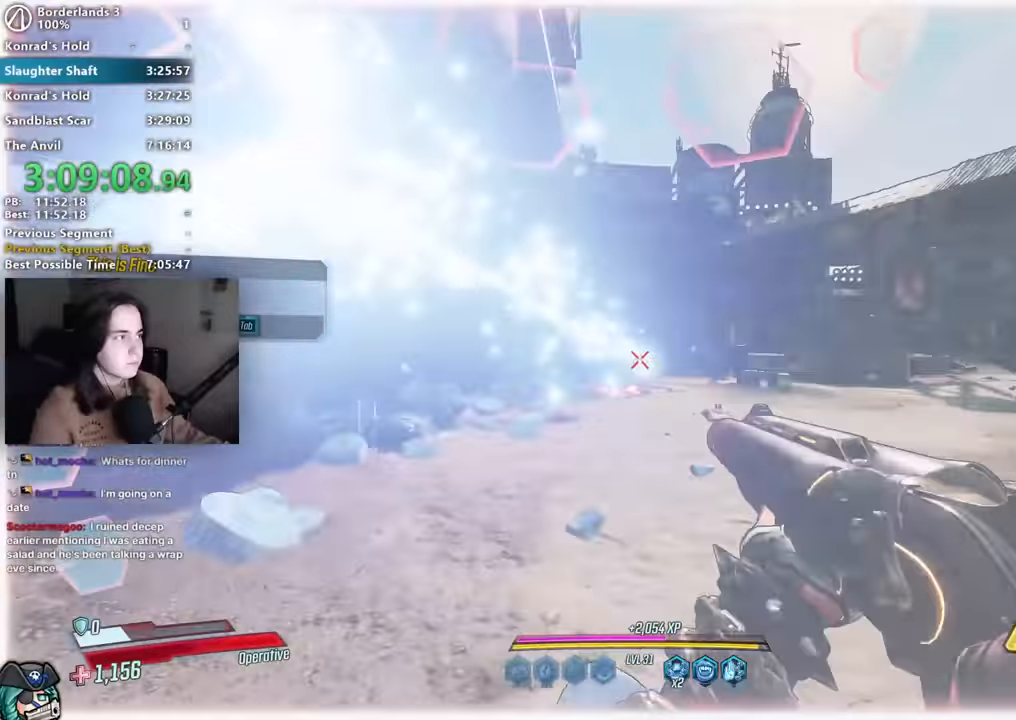
{"keys": ["space"], "mouse": [], "events": [[233, "d", "up"], [467, "d", "down"], [467, "space", "down"], [467, "w", "up"], [500, "d", "up"]]}
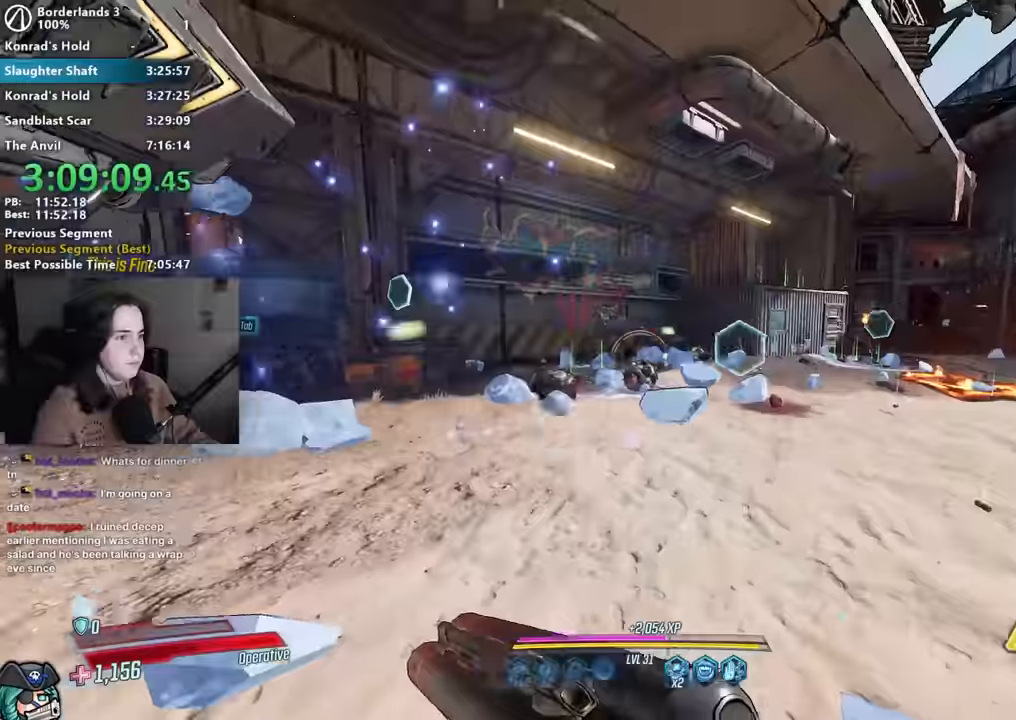
{"keys": [], "mouse": ["right"], "events": [[50, "space", "up"], [283, "a", "down"], [283, "w", "down"], [383, "a", "up"], [433, "mouse_right", "down"], [433, "w", "up"]]}
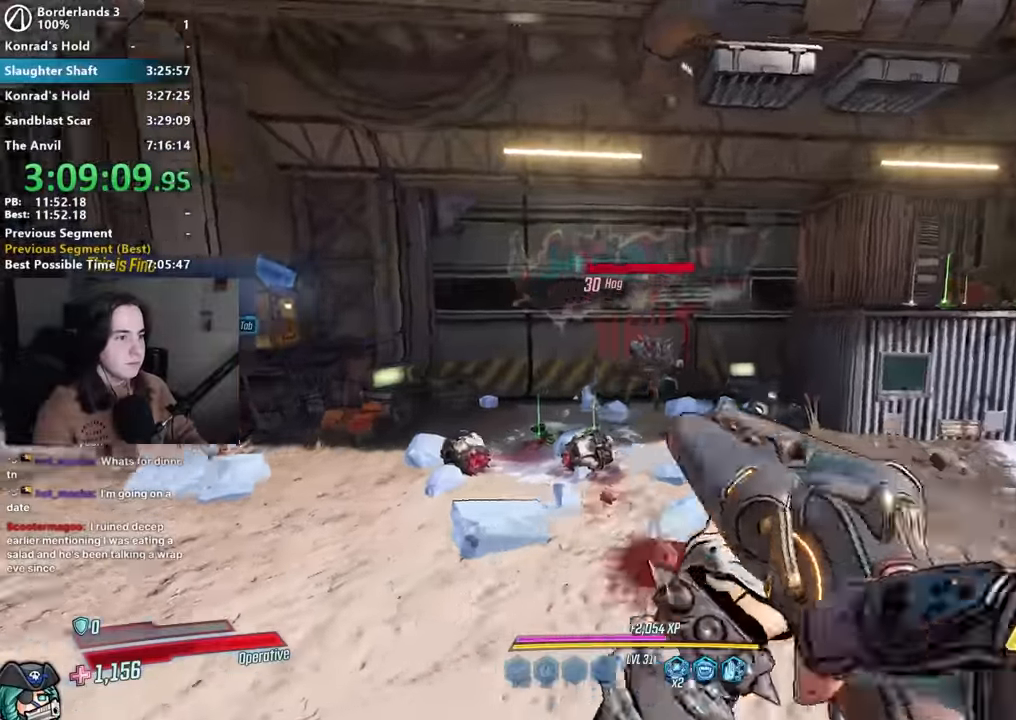
{"keys": ["shift", "w"], "mouse": []}
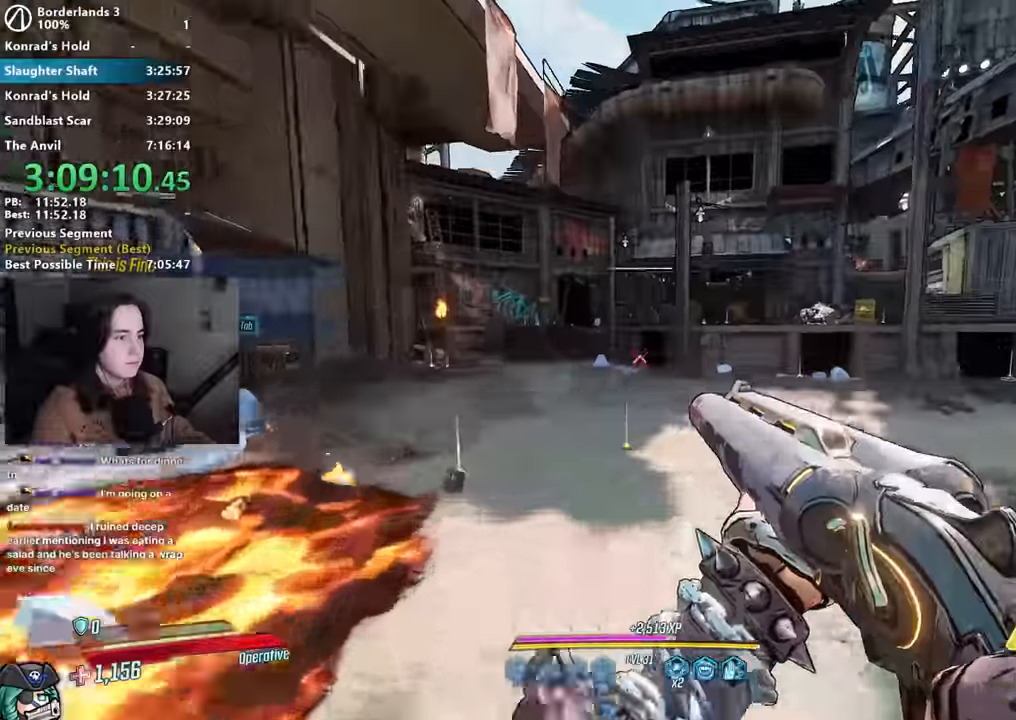
{"keys": [], "mouse": ["right"], "events": [[33, "space", "down"], [83, "d", "down"], [83, "shift", "up"], [133, "space", "up"], [133, "w", "up"], [183, "d", "up"], [233, "a", "down"], [467, "a", "up"], [467, "mouse_right", "down"]]}
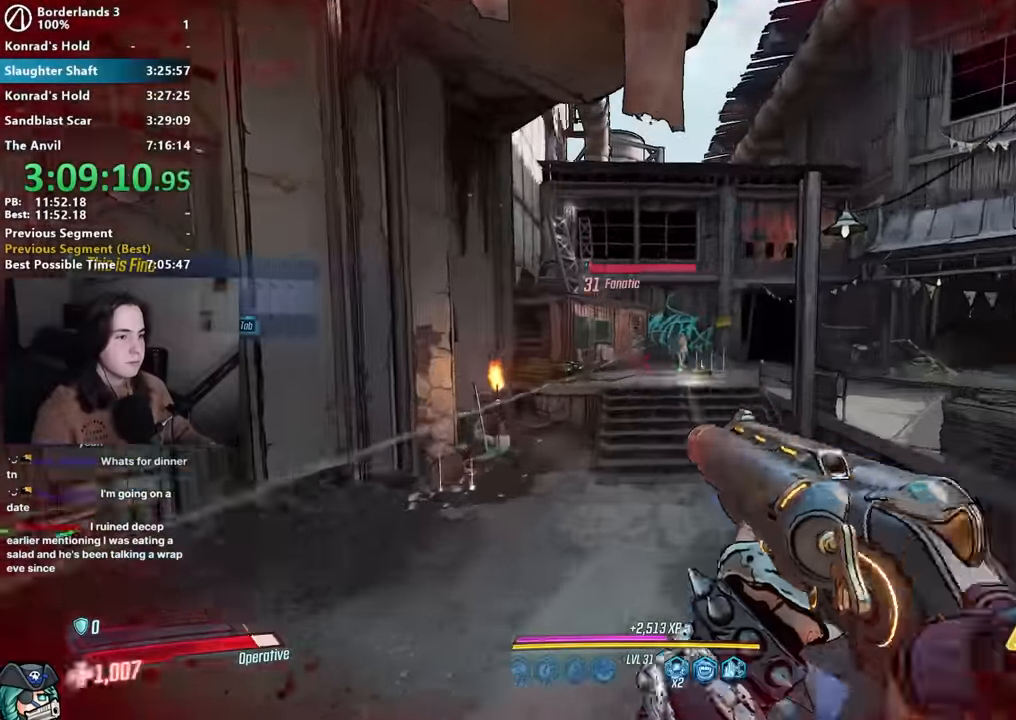
{"keys": ["a", "w"], "mouse": [], "events": [[200, "1", "down"], [200, "mouse_left", "down"], [283, "1", "up"], [283, "mouse_left", "up"], [283, "mouse_right", "up"], [383, "a", "down"], [433, "w", "down"]]}
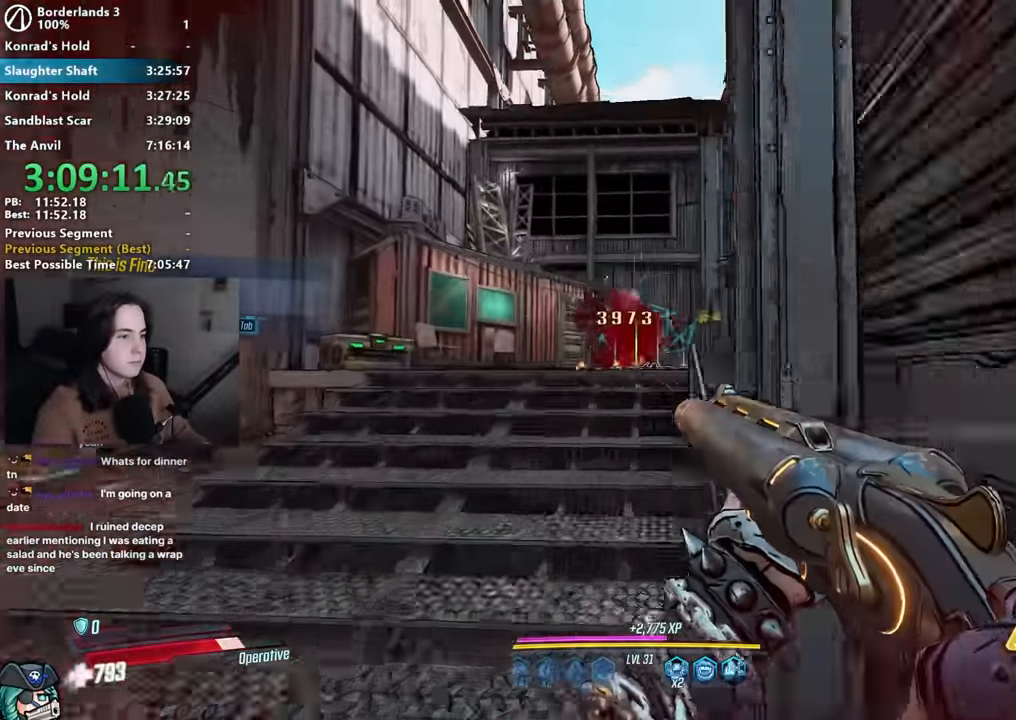
{"keys": ["a", "shift", "w"], "mouse": [], "events": [[117, "a", "up"], [300, "a", "down"], [300, "shift", "down"], [400, "shift", "up"], [500, "shift", "down"]]}
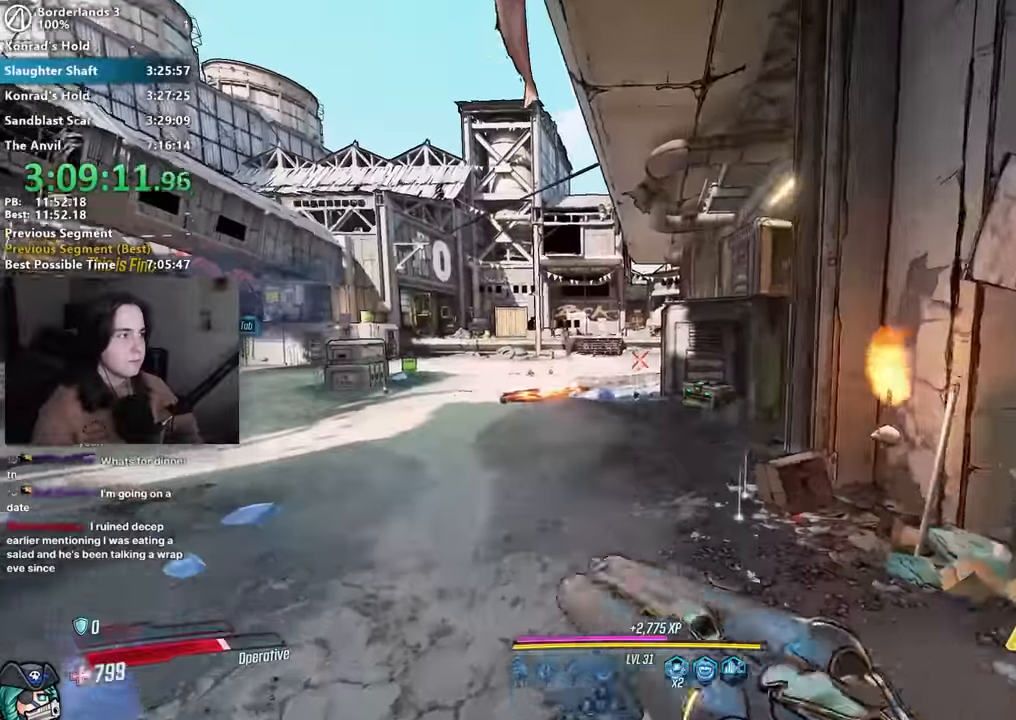
{"keys": ["w"], "mouse": [], "events": [[183, "shift", "up"], [283, "a", "up"]]}
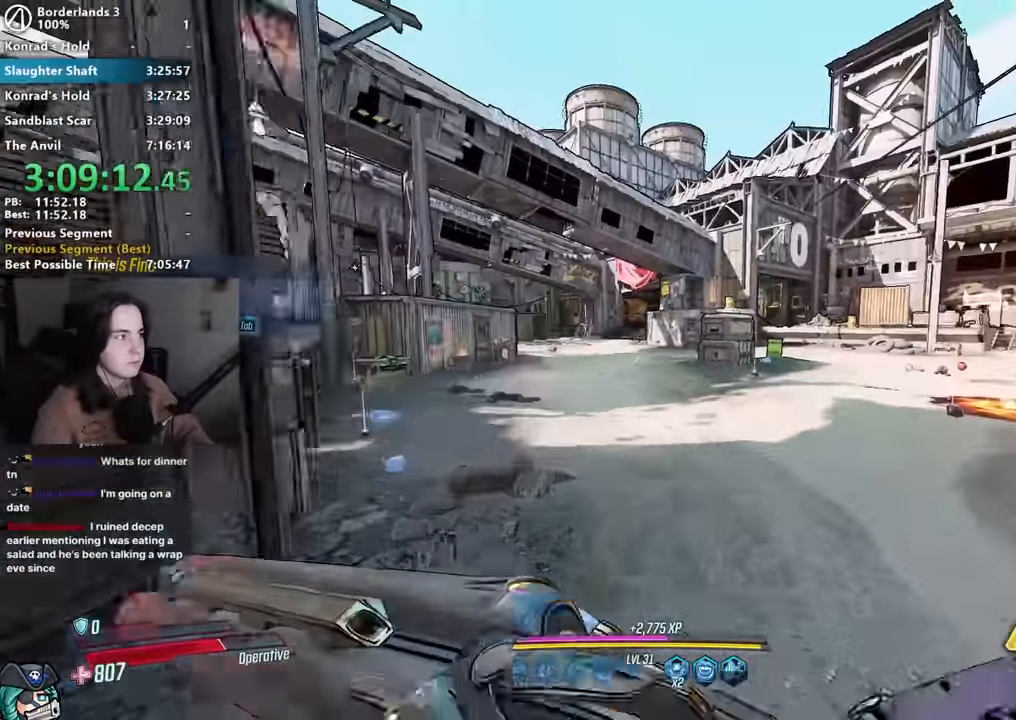
{"keys": [], "mouse": [], "events": [[150, "space", "down"], [250, "a", "down"], [250, "space", "up"], [383, "a", "up"], [383, "w", "up"]]}
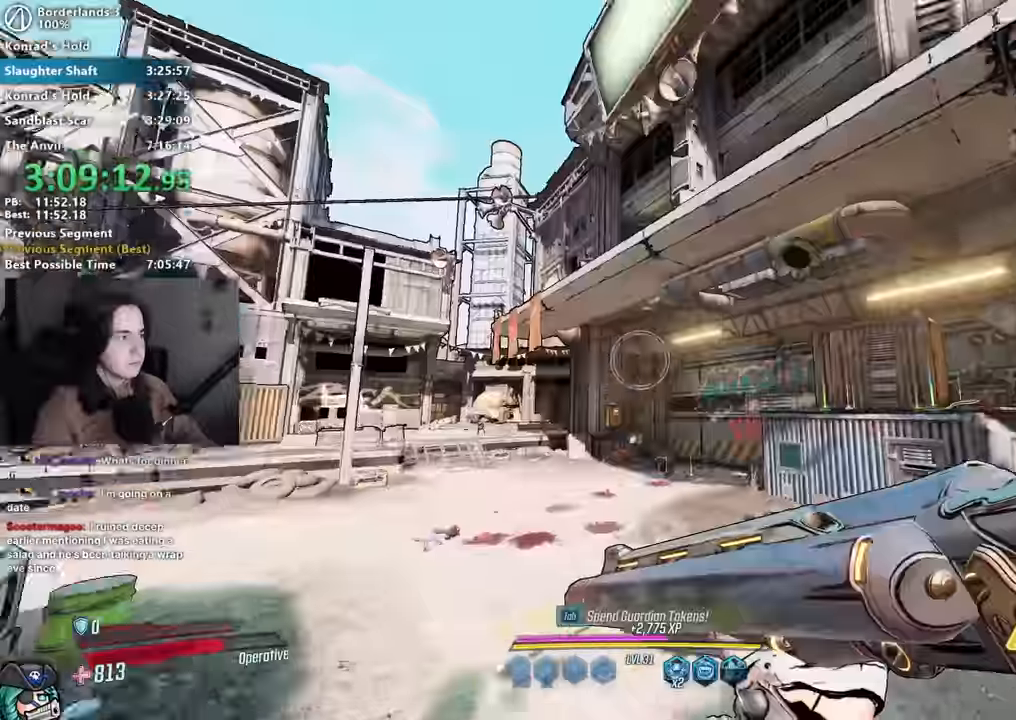
{"keys": ["w"], "mouse": [], "events": [[400, "w", "down"]]}